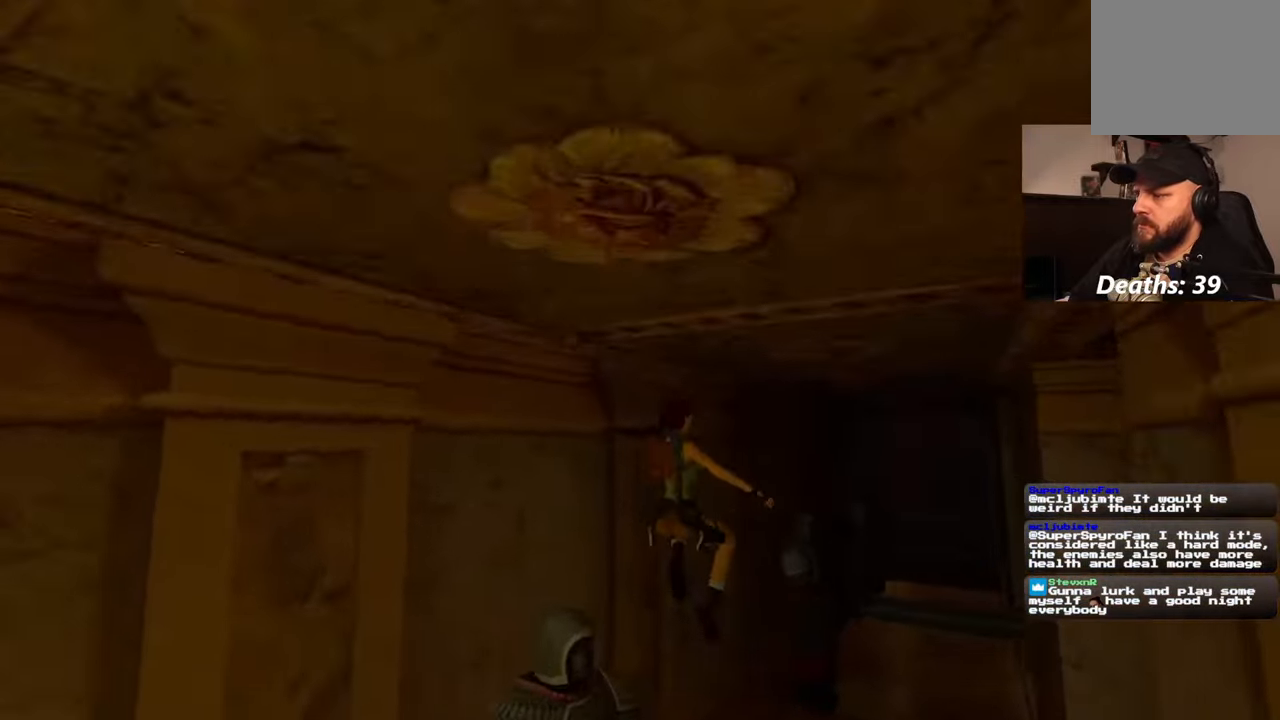
Gameplay with a controller (PlayStation layout); each line is a JSON object with the inputs held at the frame after it. "events" lists button and stick changes between this image and that frame as [ms after this image, input, new state], when the widget could be followed in between. Not read: HOME L2 L3 R2 R3 SELECT SQUARE START.
{"buttons": [], "left_stick": "up-right", "right_stick": "center", "events": [[283, "left_stick", "up-right"], [283, "right_stick", "down-right"], [483, "right_stick", "center"]]}
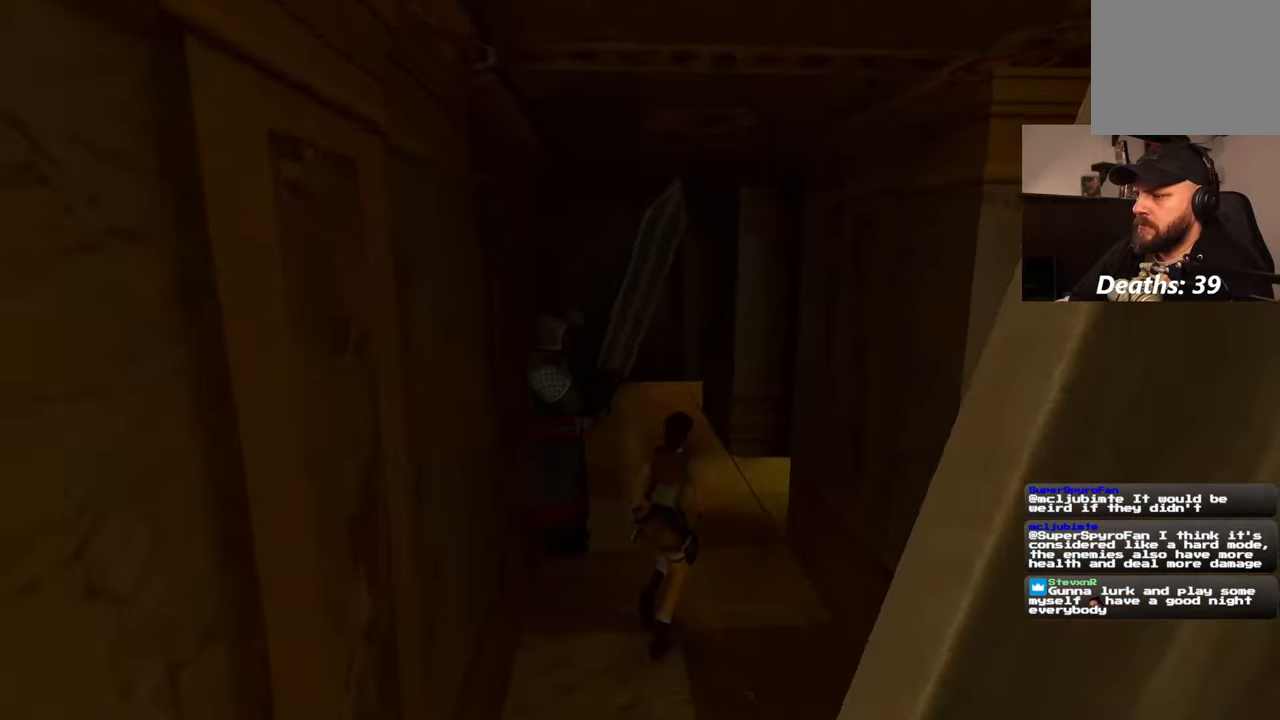
{"buttons": [], "left_stick": "up", "right_stick": "center", "events": [[183, "right_stick", "left"], [250, "left_stick", "up"], [400, "right_stick", "center"]]}
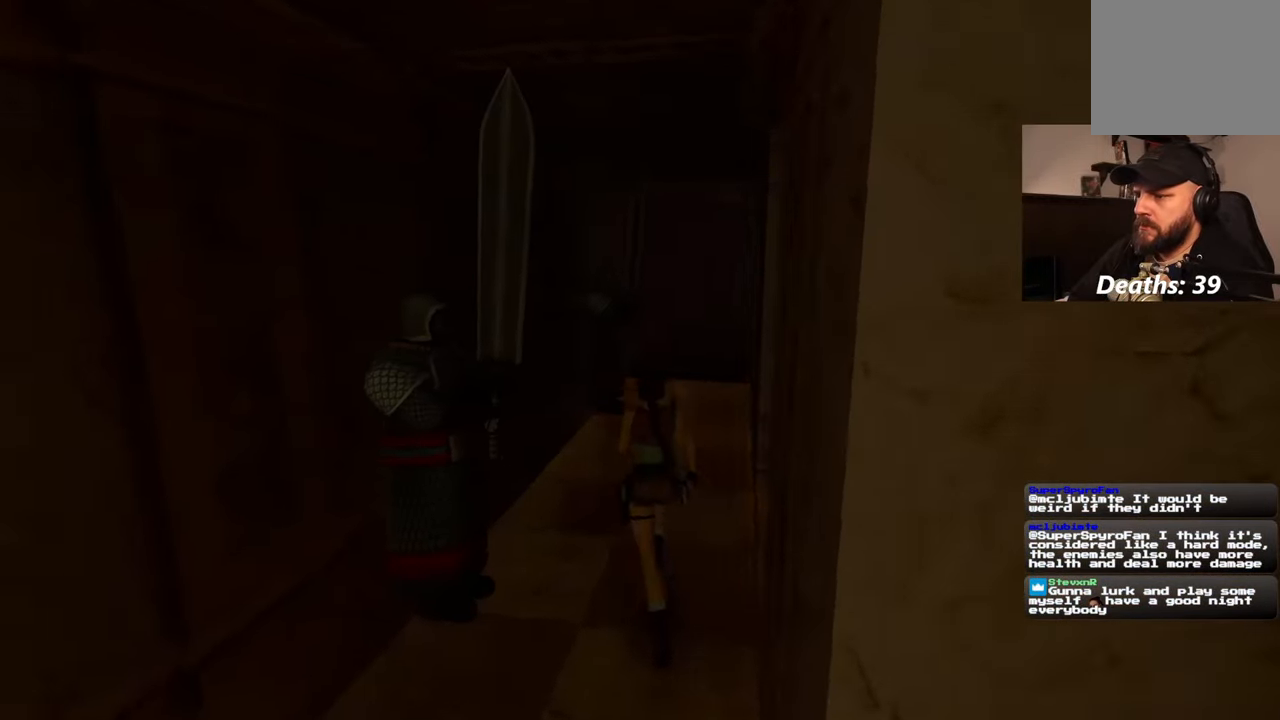
{"buttons": [], "left_stick": "up-right", "right_stick": "center", "events": [[483, "left_stick", "up-right"]]}
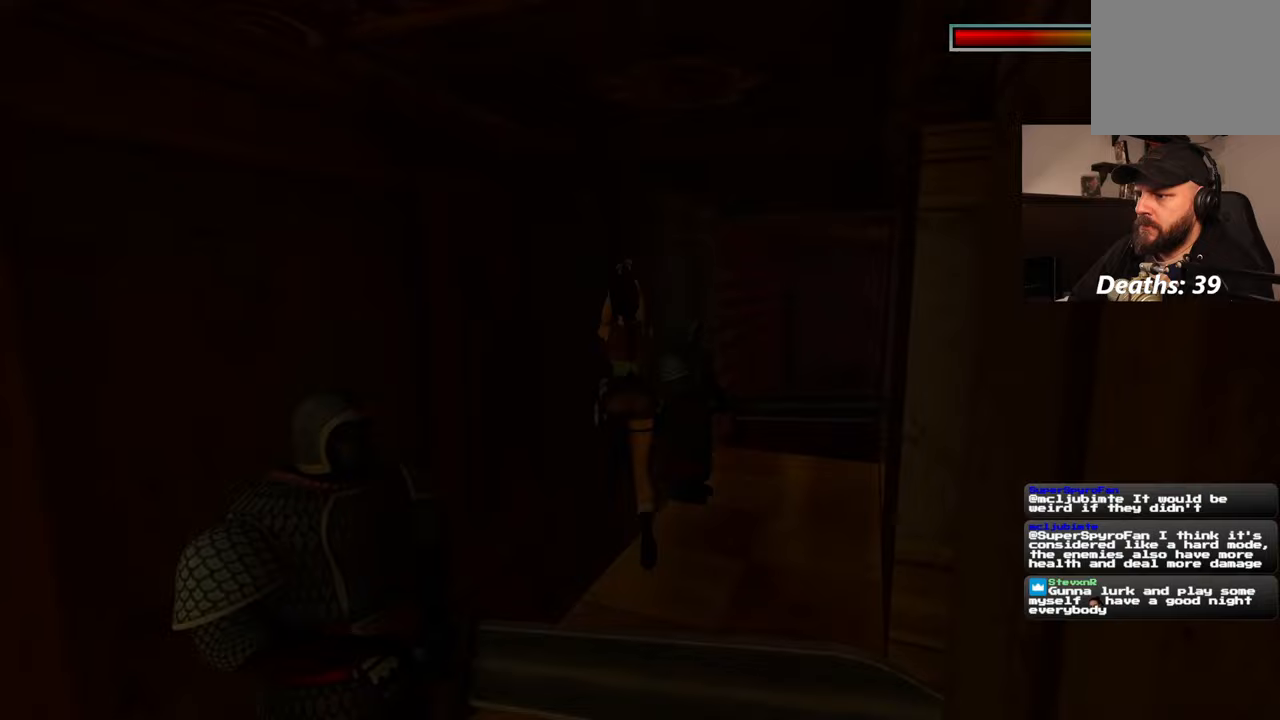
{"buttons": [], "left_stick": "up-right", "right_stick": "center", "events": []}
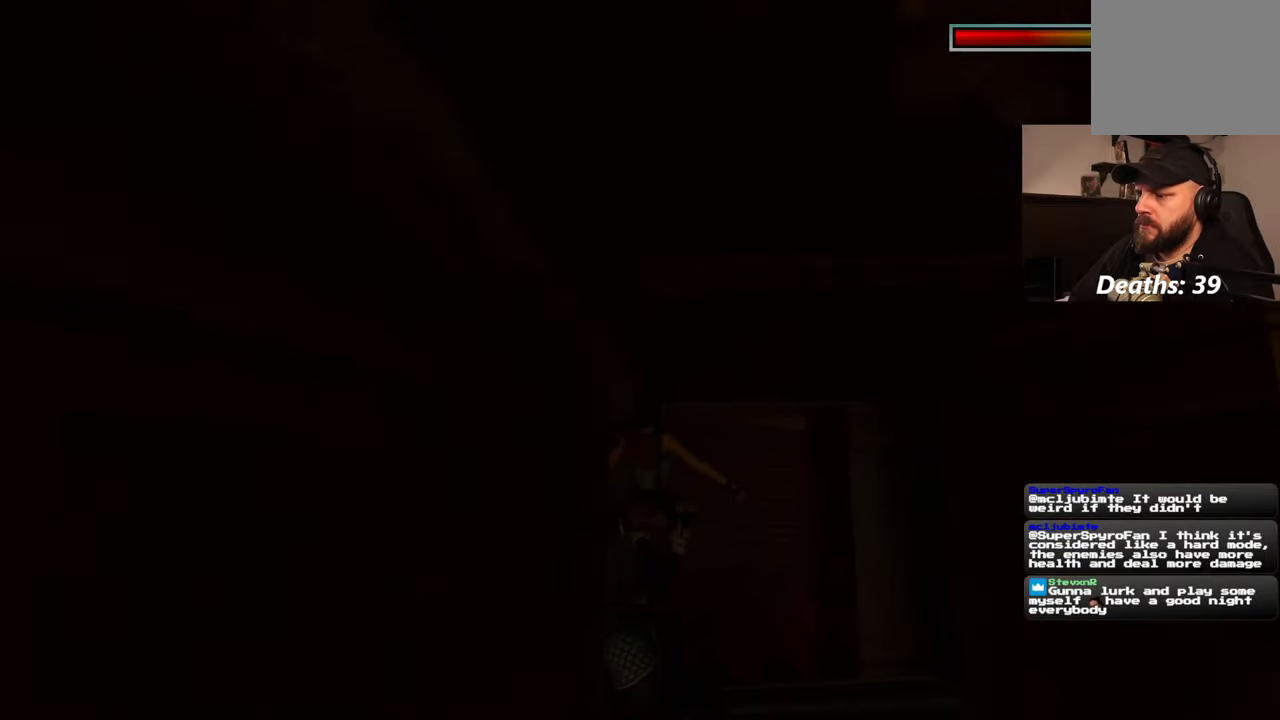
{"buttons": [], "left_stick": "up", "right_stick": "center", "events": [[17, "left_stick", "up"]]}
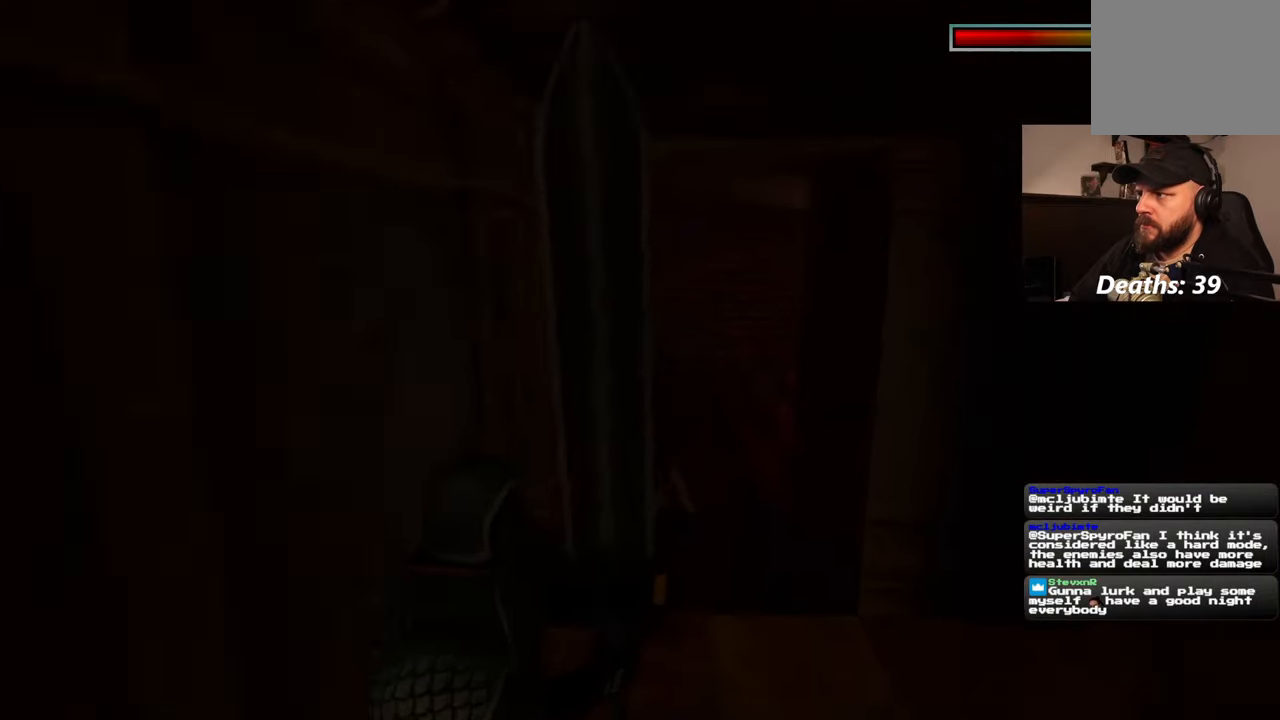
{"buttons": [], "left_stick": "up-right", "right_stick": "center", "events": [[317, "left_stick", "up-right"]]}
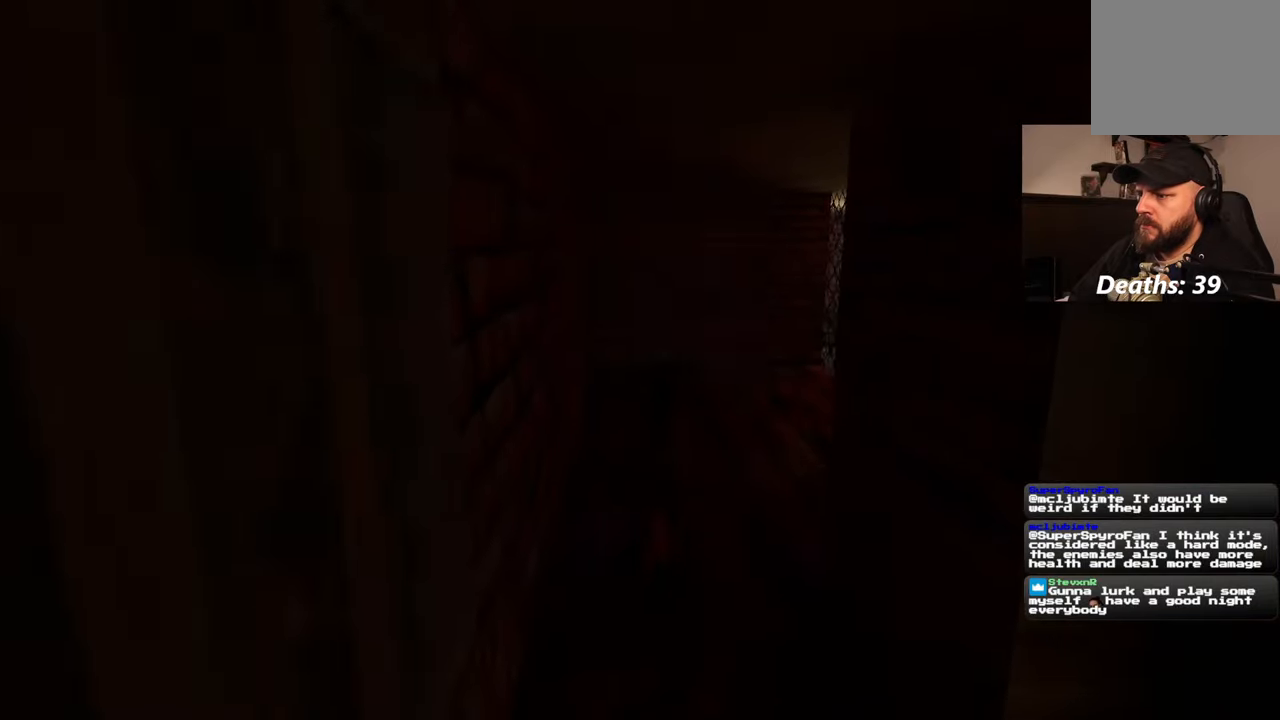
{"buttons": [], "left_stick": "up", "right_stick": "center", "events": [[317, "left_stick", "up"]]}
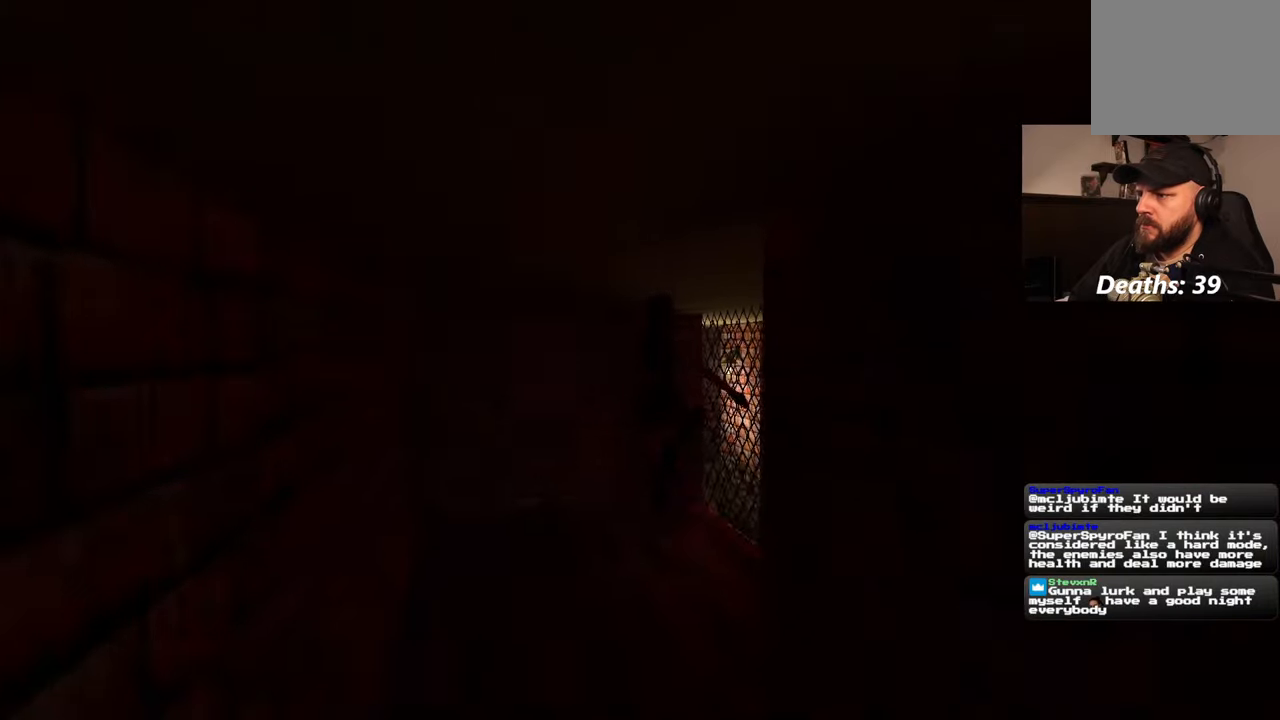
{"buttons": [], "left_stick": "up", "right_stick": "center", "events": []}
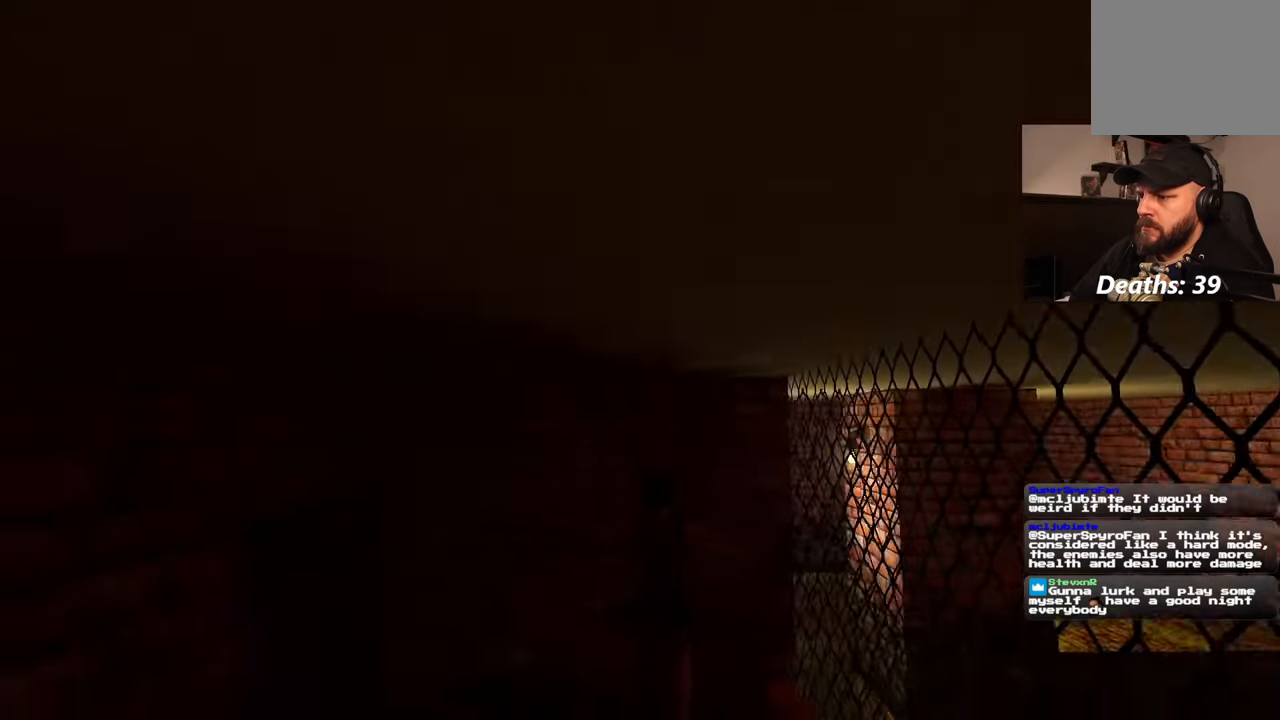
{"buttons": [], "left_stick": "up", "right_stick": "left", "events": [[17, "right_stick", "down-left"], [350, "right_stick", "left"]]}
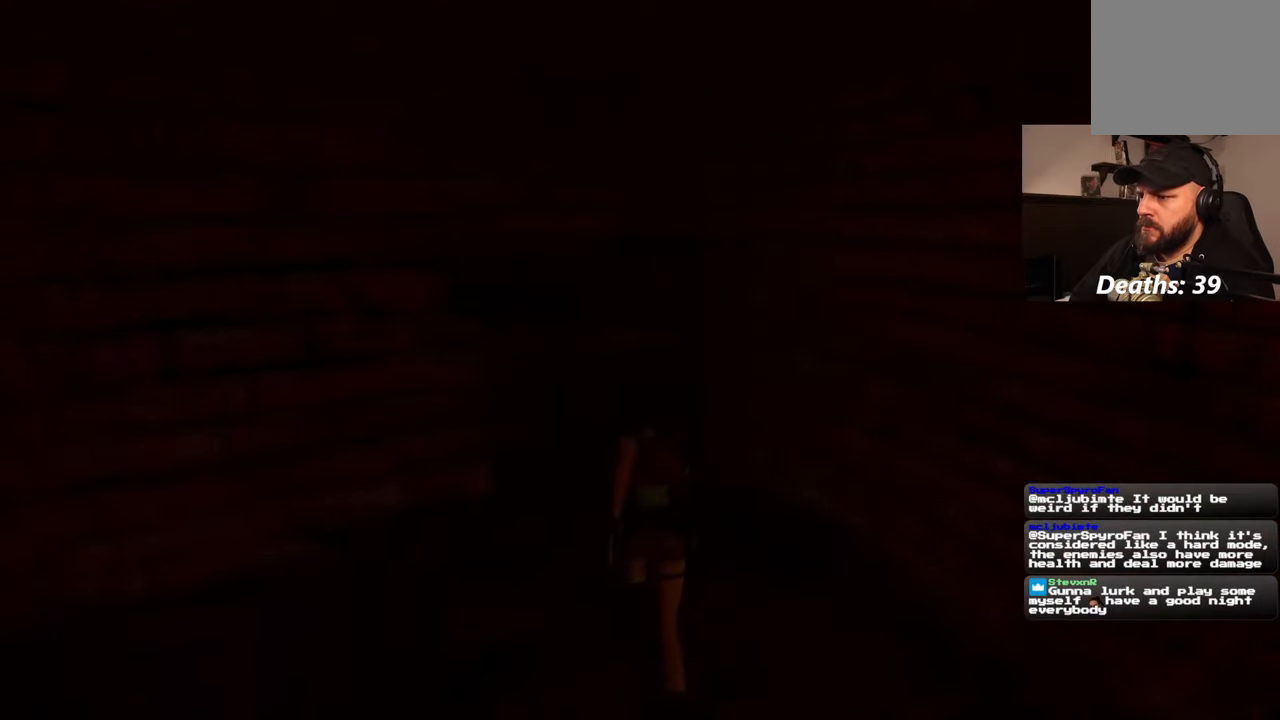
{"buttons": [], "left_stick": "up", "right_stick": "center", "events": [[217, "right_stick", "center"]]}
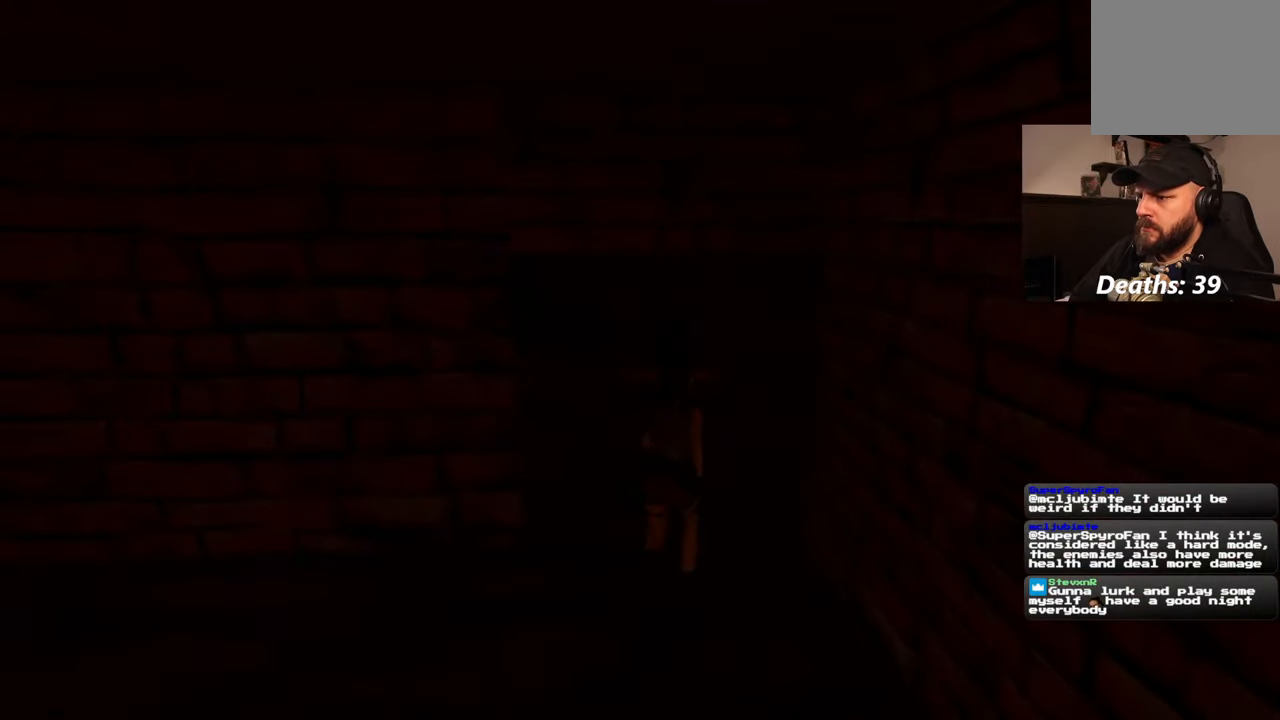
{"buttons": [], "left_stick": "center", "right_stick": "center", "events": [[83, "left_stick", "center"]]}
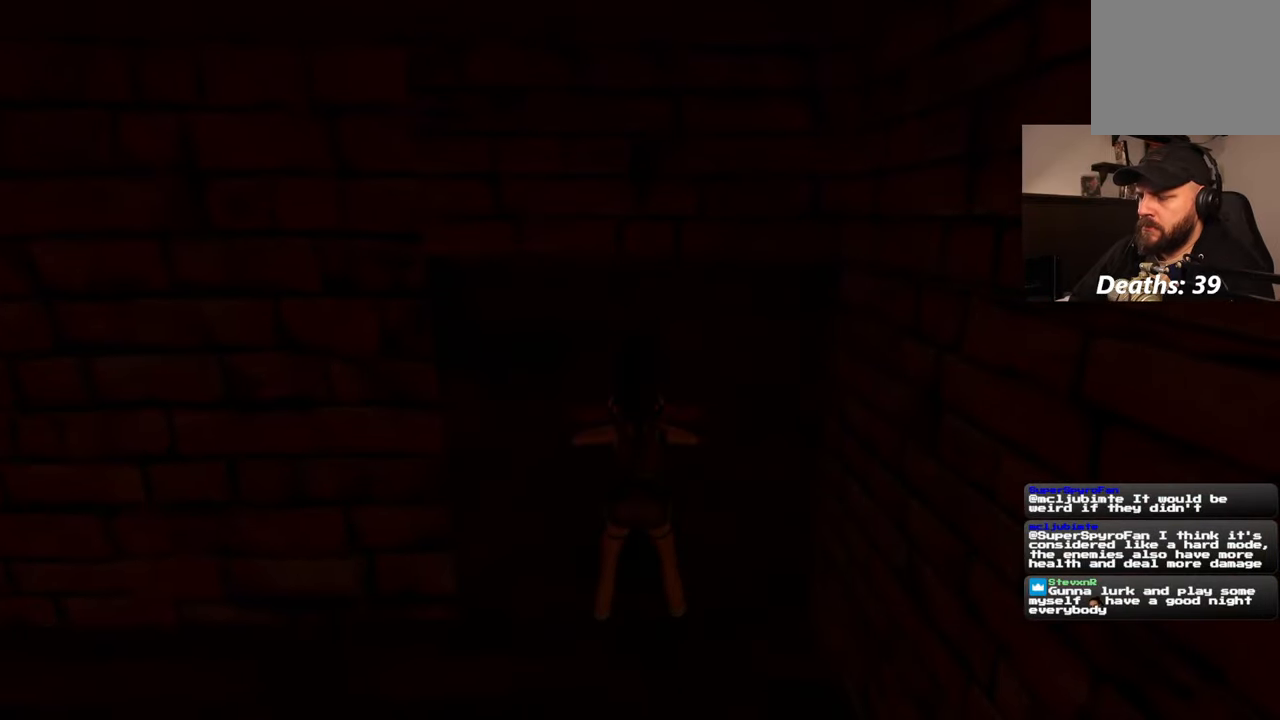
{"buttons": [], "left_stick": "center", "right_stick": "center", "events": []}
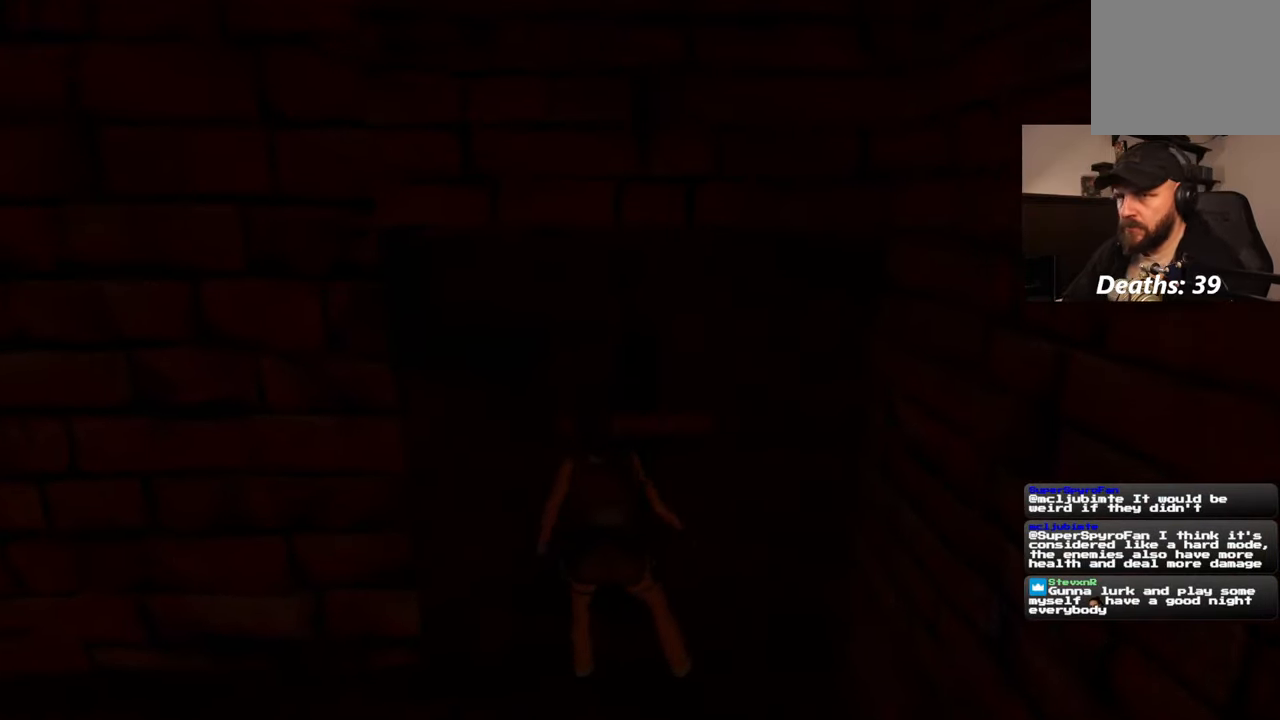
{"buttons": [], "left_stick": "center", "right_stick": "center", "events": []}
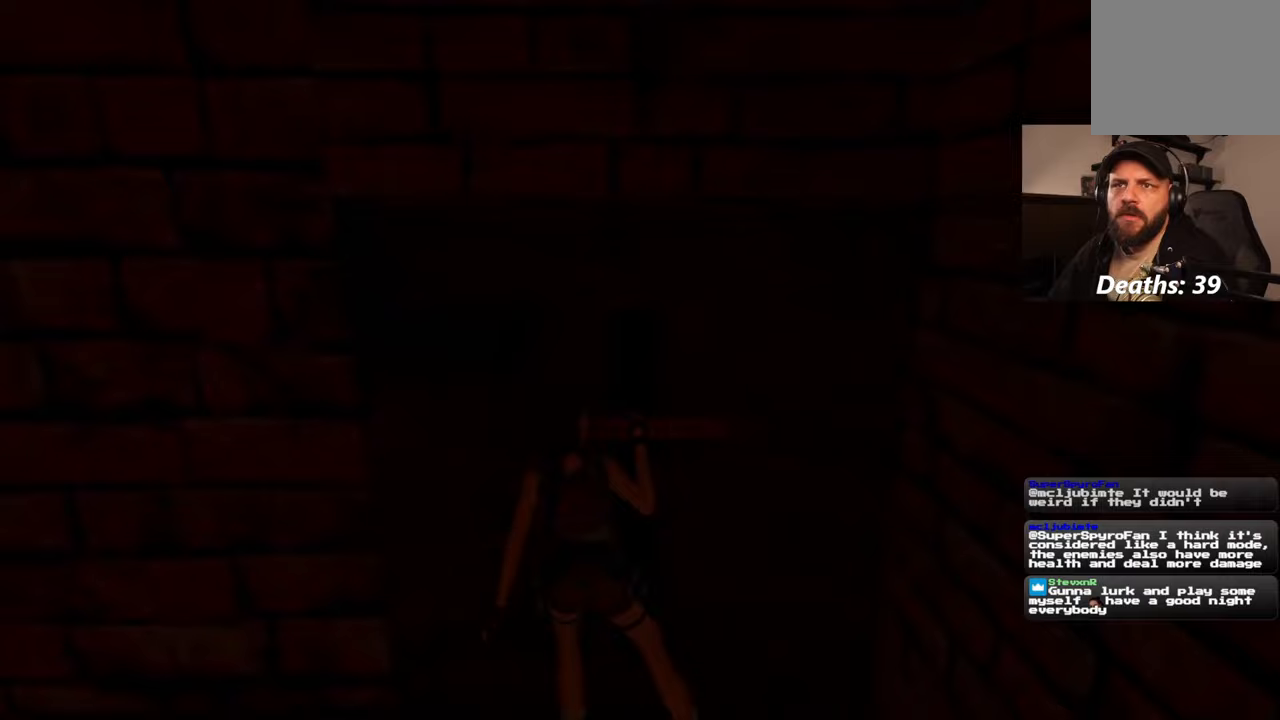
{"buttons": [], "left_stick": "up-left", "right_stick": "left", "events": [[167, "right_stick", "left"], [250, "left_stick", "up-left"]]}
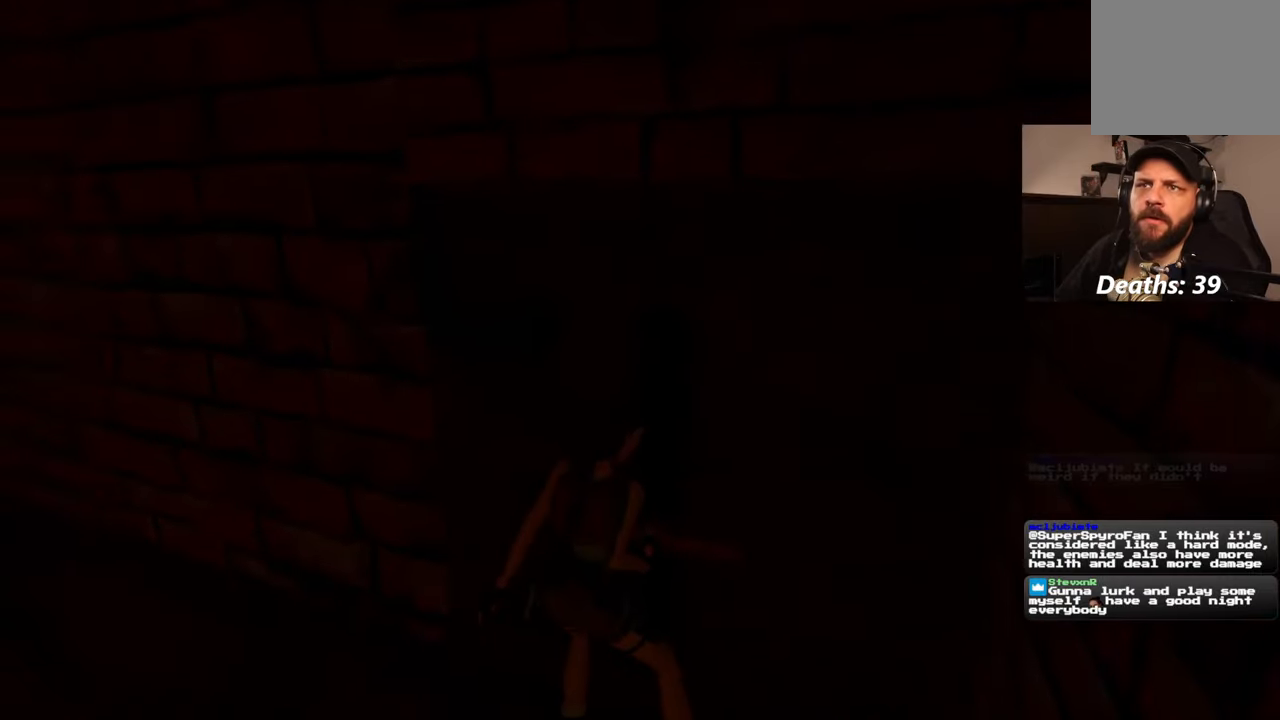
{"buttons": [], "left_stick": "up-left", "right_stick": "center", "events": [[383, "right_stick", "center"]]}
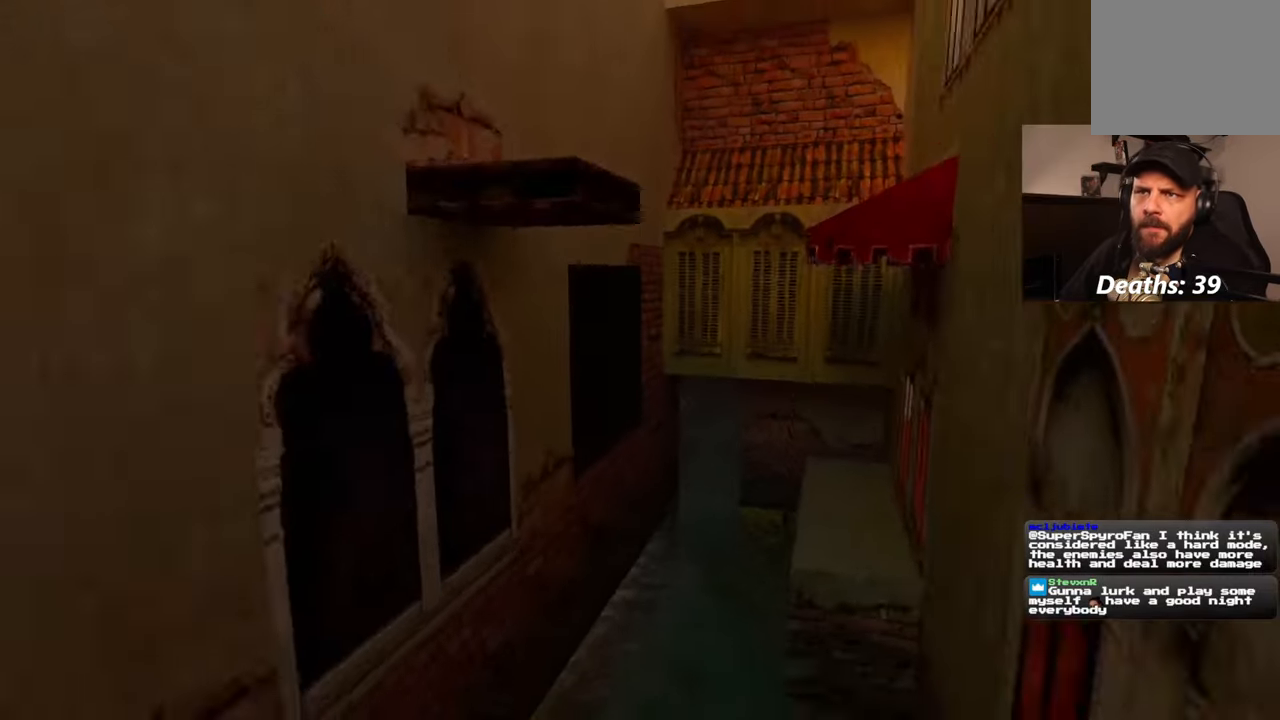
{"buttons": [], "left_stick": "up", "right_stick": "center", "events": [[50, "left_stick", "up"]]}
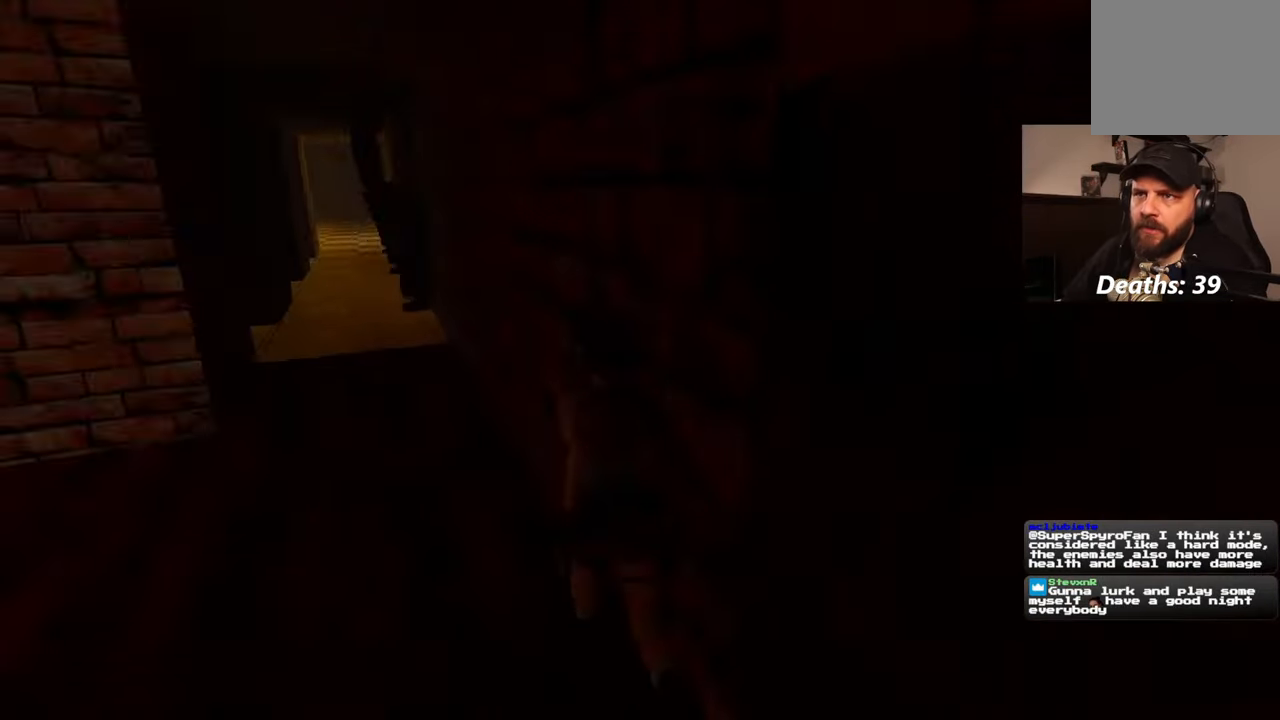
{"buttons": [], "left_stick": "up", "right_stick": "center", "events": []}
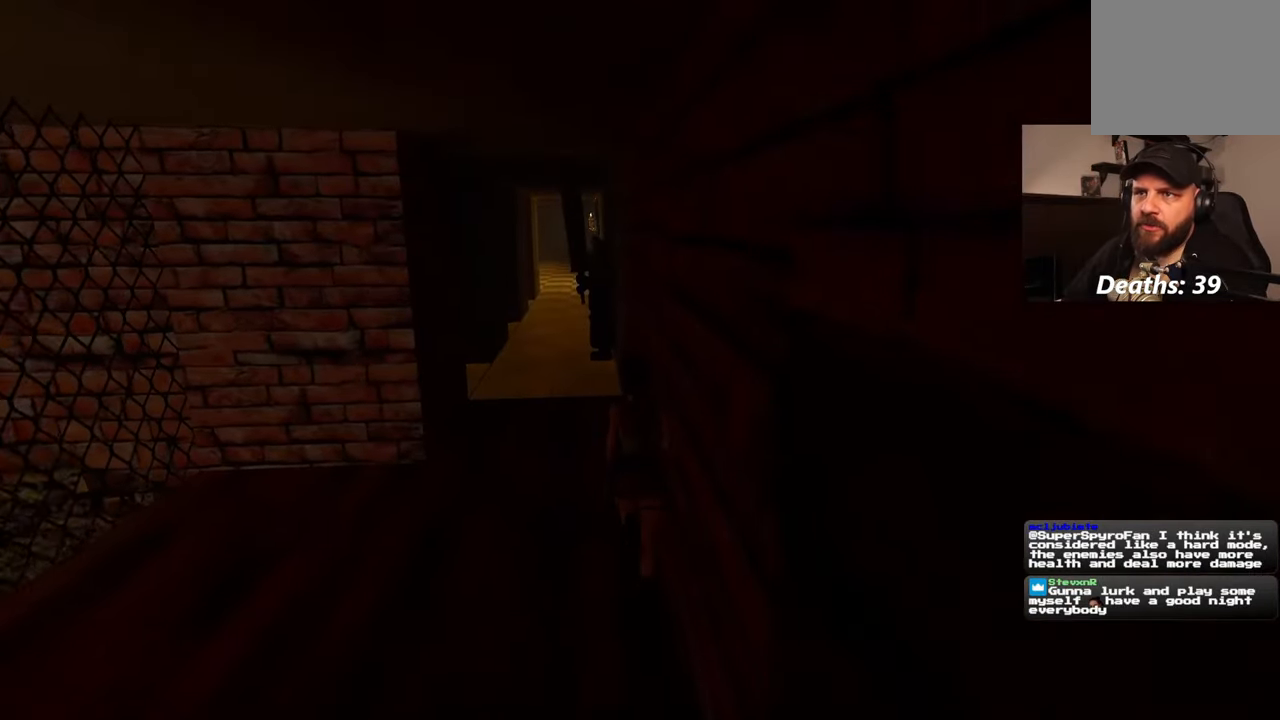
{"buttons": [], "left_stick": "up-left", "right_stick": "center", "events": [[350, "left_stick", "up-left"]]}
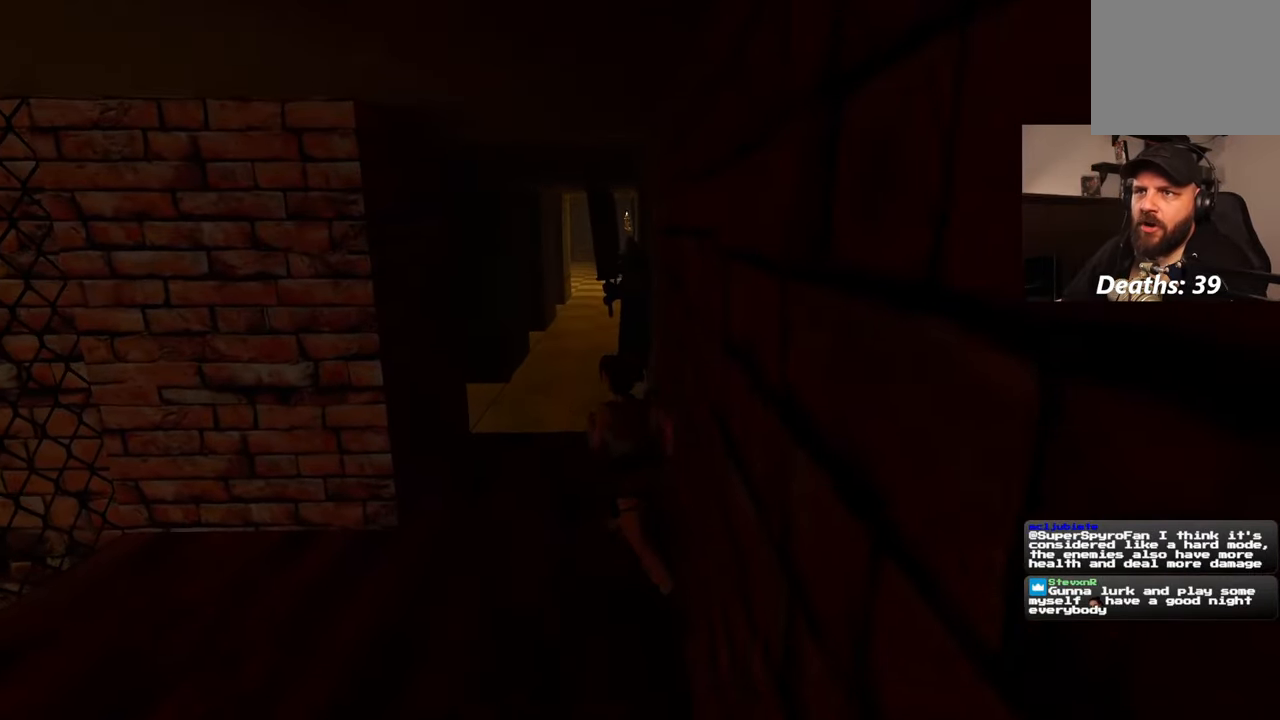
{"buttons": [], "left_stick": "up", "right_stick": "center", "events": [[183, "left_stick", "up"]]}
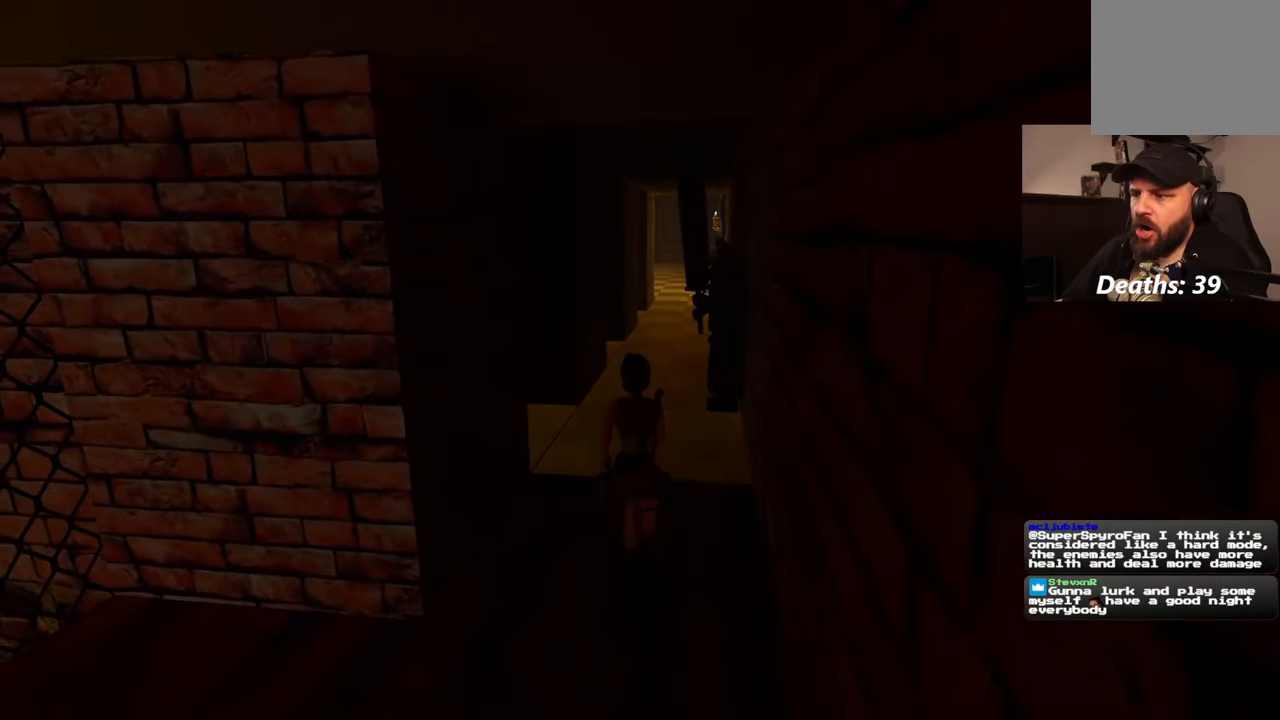
{"buttons": [], "left_stick": "up", "right_stick": "center", "events": []}
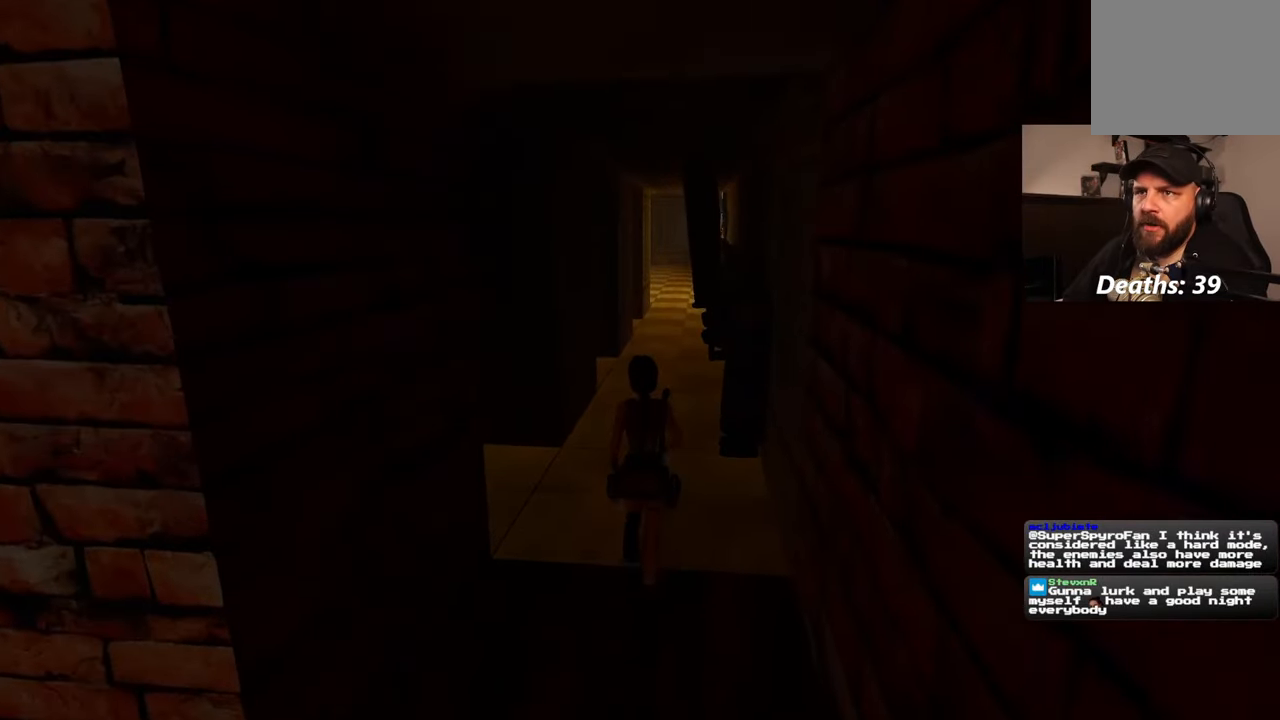
{"buttons": [], "left_stick": "up", "right_stick": "center", "events": []}
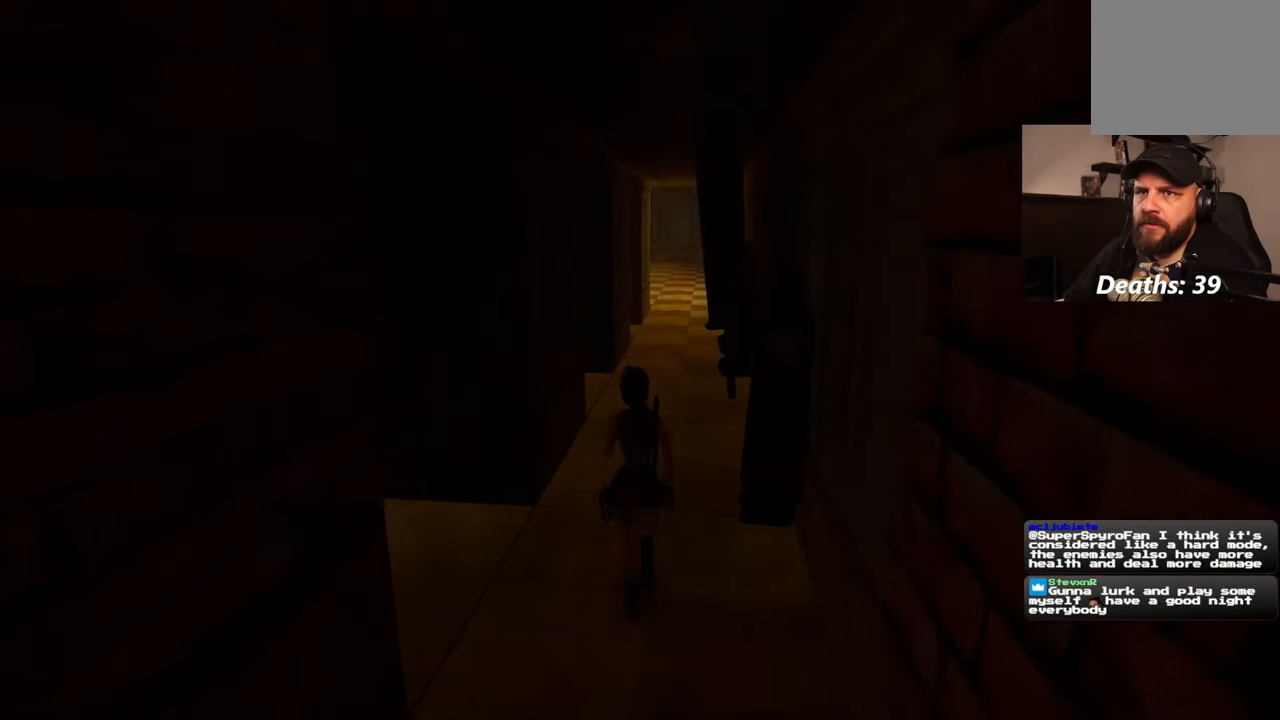
{"buttons": [], "left_stick": "up", "right_stick": "center", "events": []}
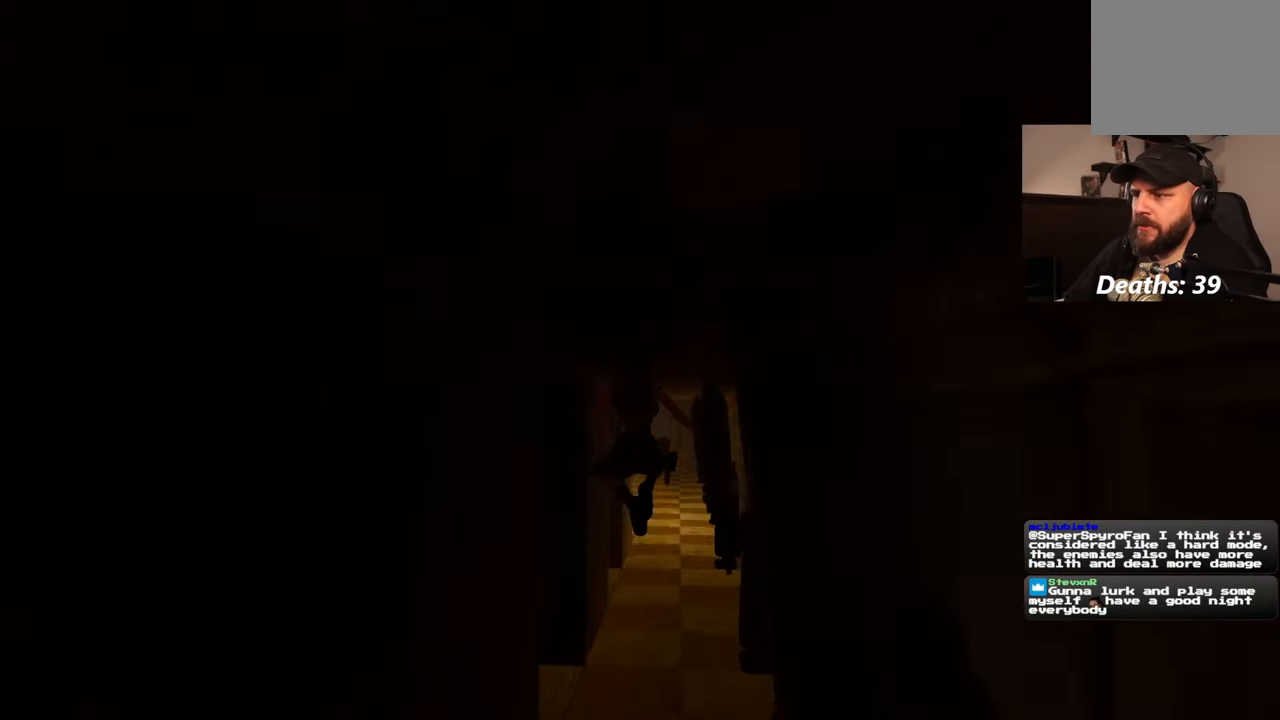
{"buttons": [], "left_stick": "up", "right_stick": "center", "events": []}
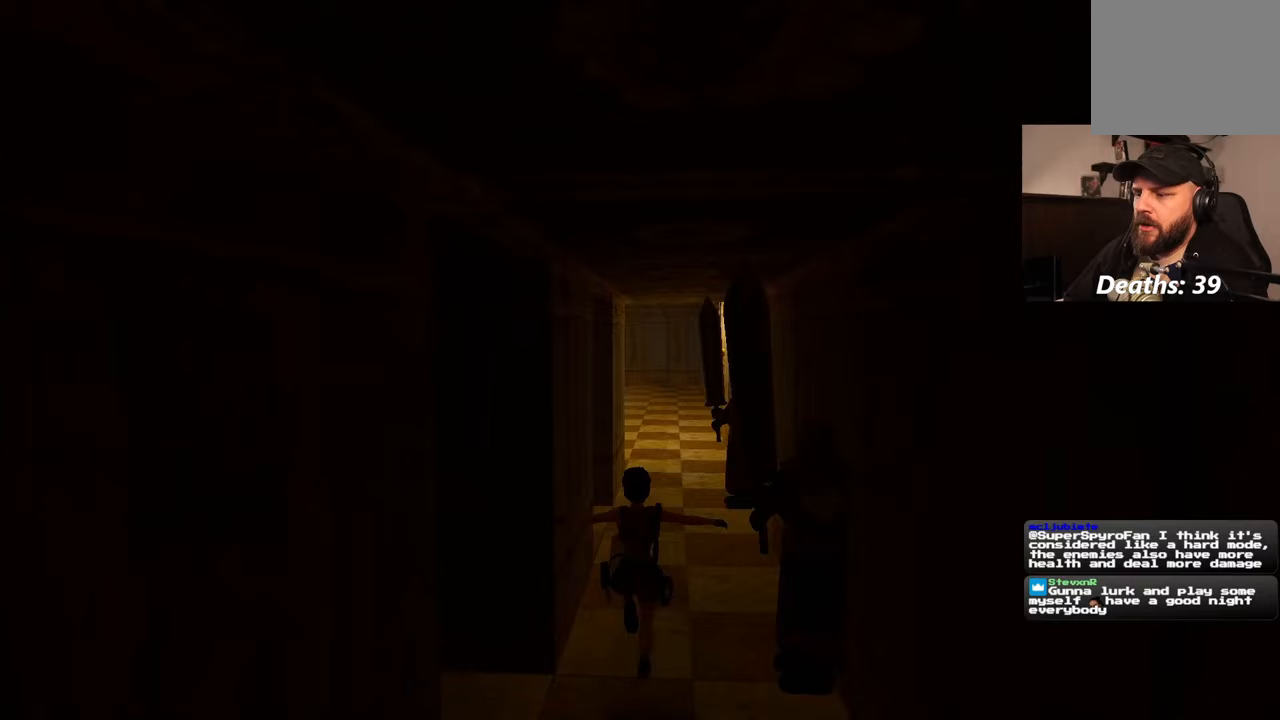
{"buttons": [], "left_stick": "up", "right_stick": "center", "events": []}
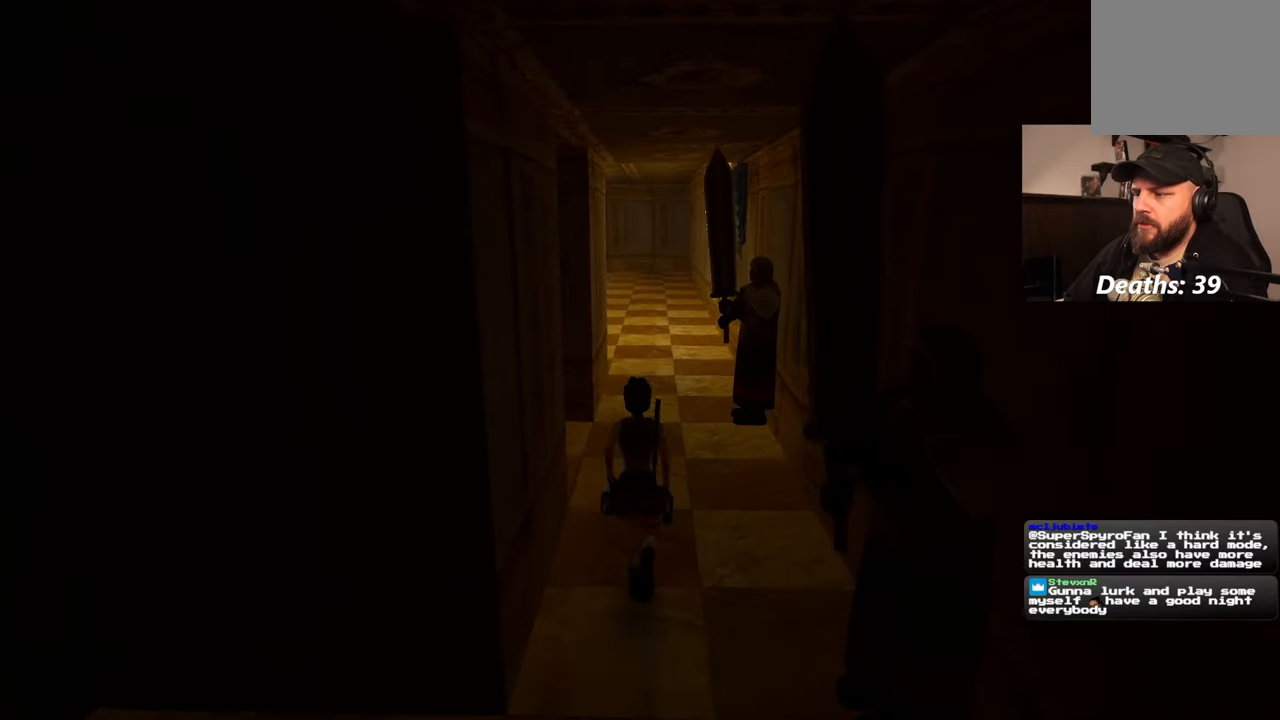
{"buttons": [], "left_stick": "up", "right_stick": "center", "events": []}
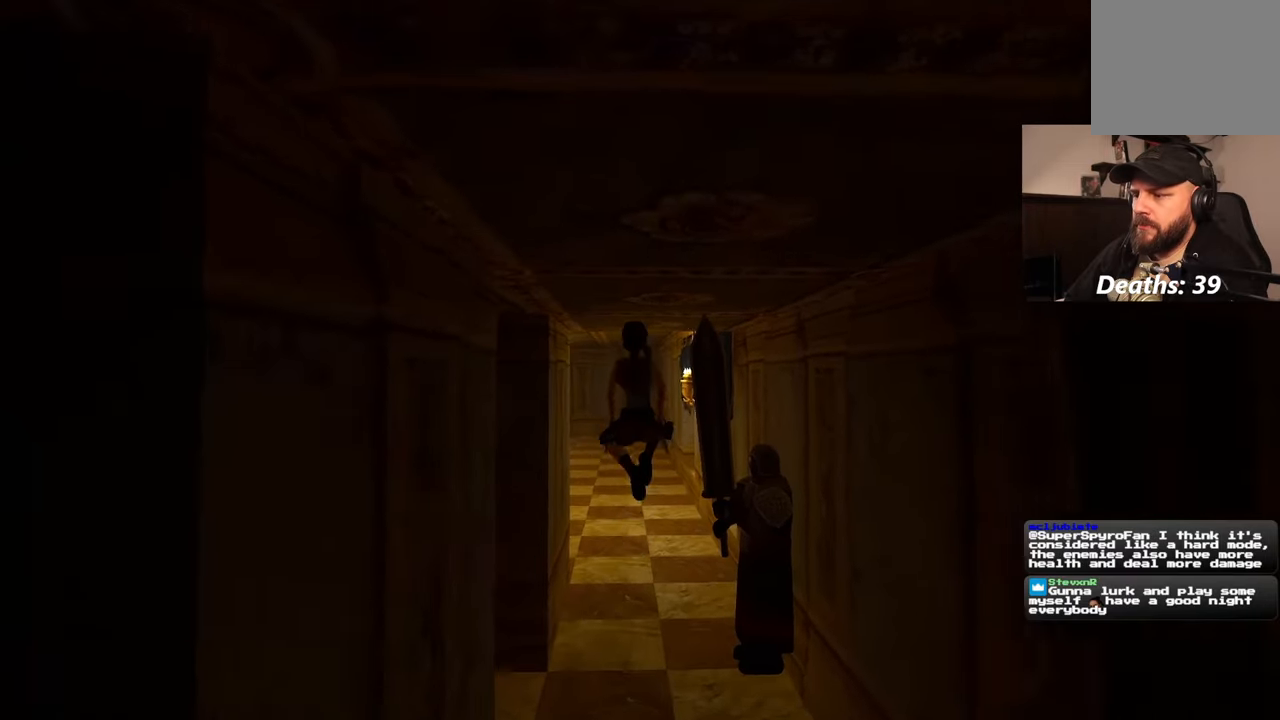
{"buttons": [], "left_stick": "up", "right_stick": "center", "events": []}
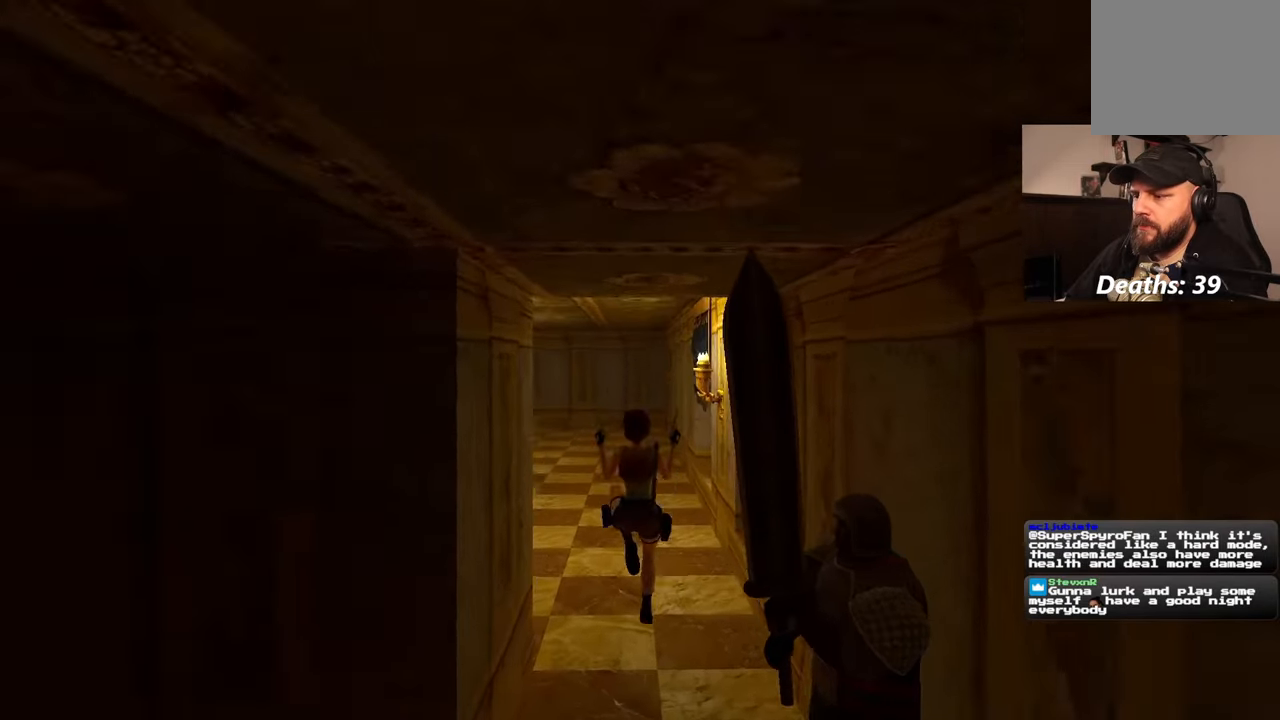
{"buttons": [], "left_stick": "up", "right_stick": "center", "events": [[50, "right_stick", "left"], [200, "right_stick", "center"]]}
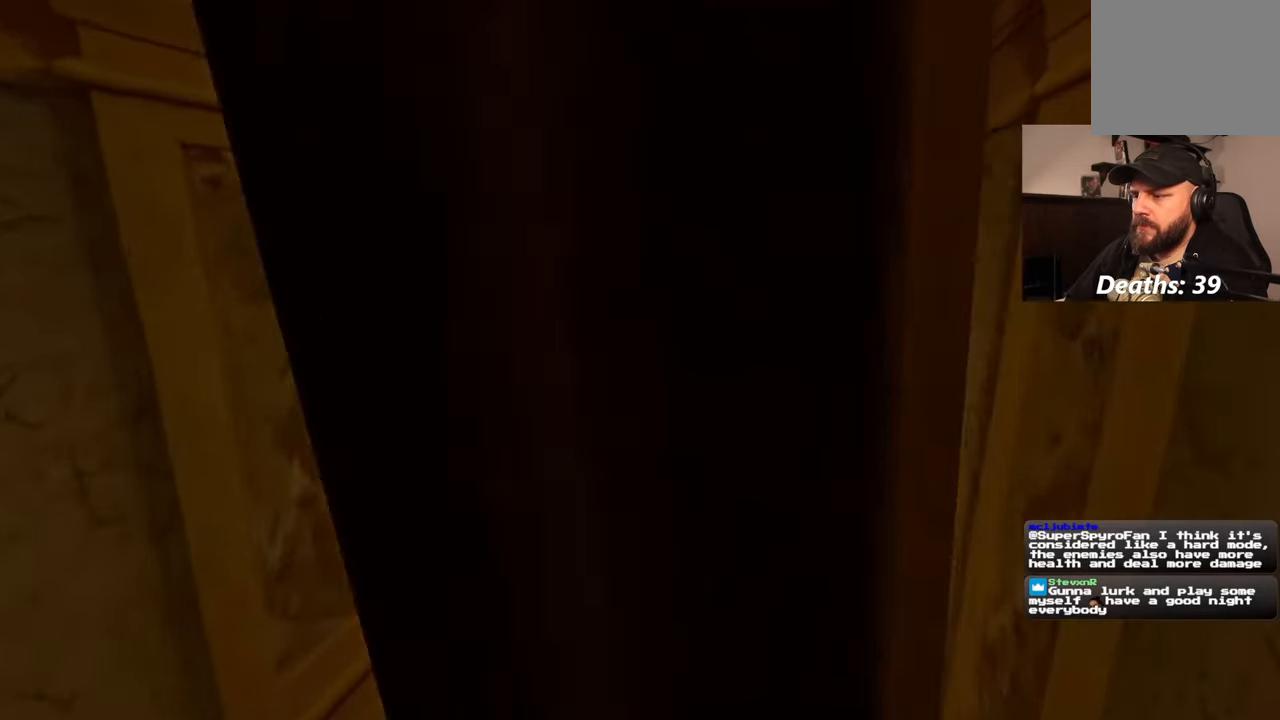
{"buttons": [], "left_stick": "up-left", "right_stick": "center", "events": [[183, "left_stick", "up-left"]]}